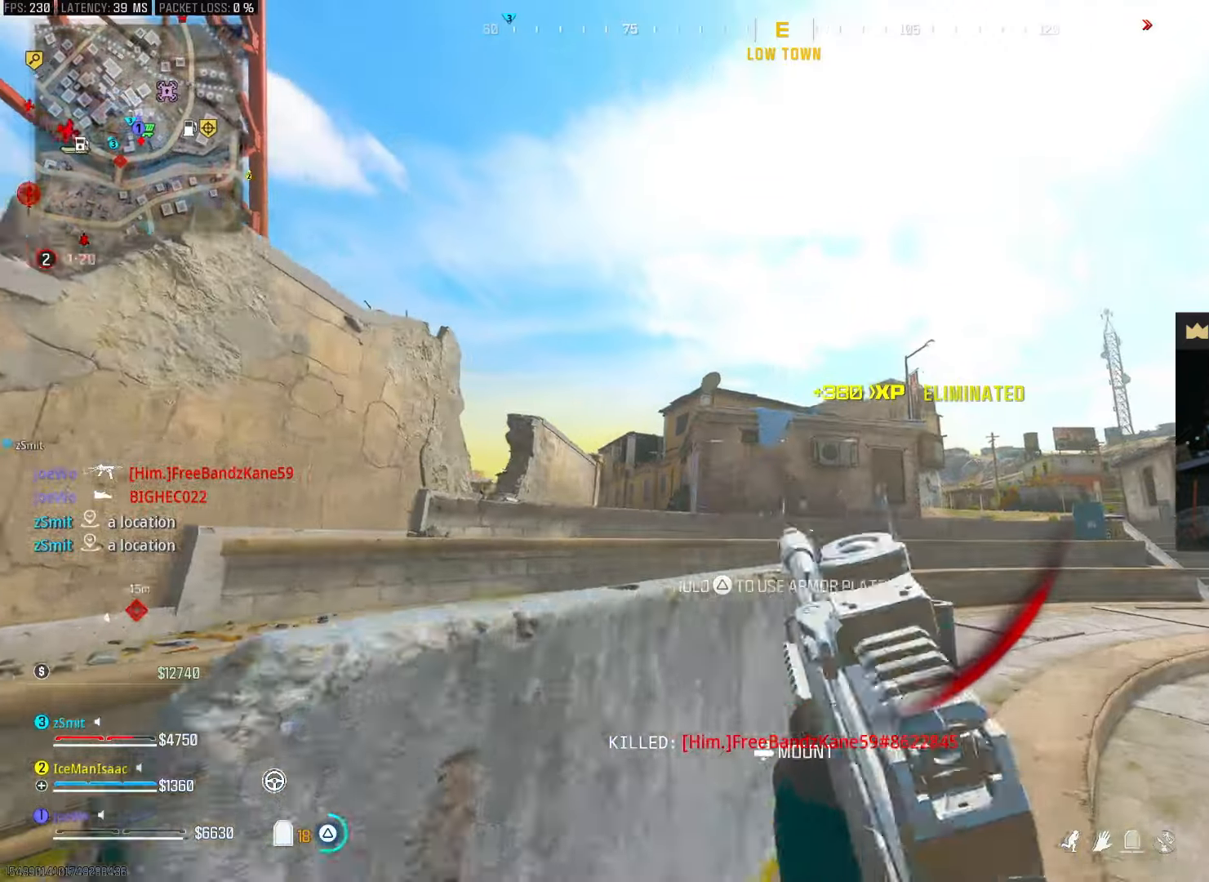
Gameplay with a controller (PlayStation layout); each line is a JSON object with the inputs held at the frame after it (dt_ms = milliseconds from this image to that frame). "events" lists button and stick changes between this image and that frame as [ms after this image, input, new state], when the widget could be followed in between. Not read: L3 R3.
{"dt_ms": 500, "buttons": [], "left_stick": "up-right", "right_stick": "left", "events": [[150, "TRIANGLE", "up"], [267, "right_stick", "down-right"], [467, "right_stick", "left"]]}
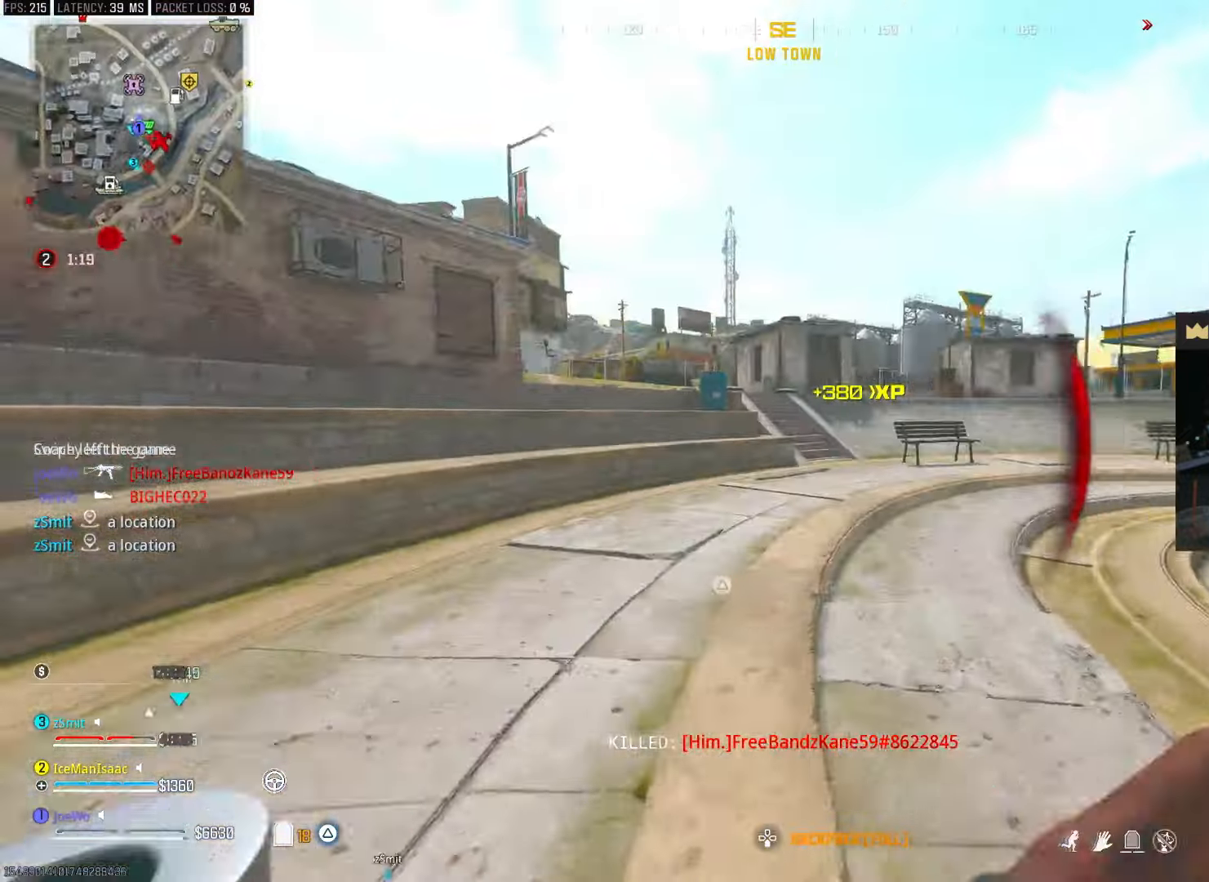
{"dt_ms": 500, "buttons": ["CROSS"], "left_stick": "left", "right_stick": "right", "events": [[133, "left_stick", "up-left"], [367, "right_stick", "right"], [450, "CROSS", "down"], [483, "left_stick", "left"]]}
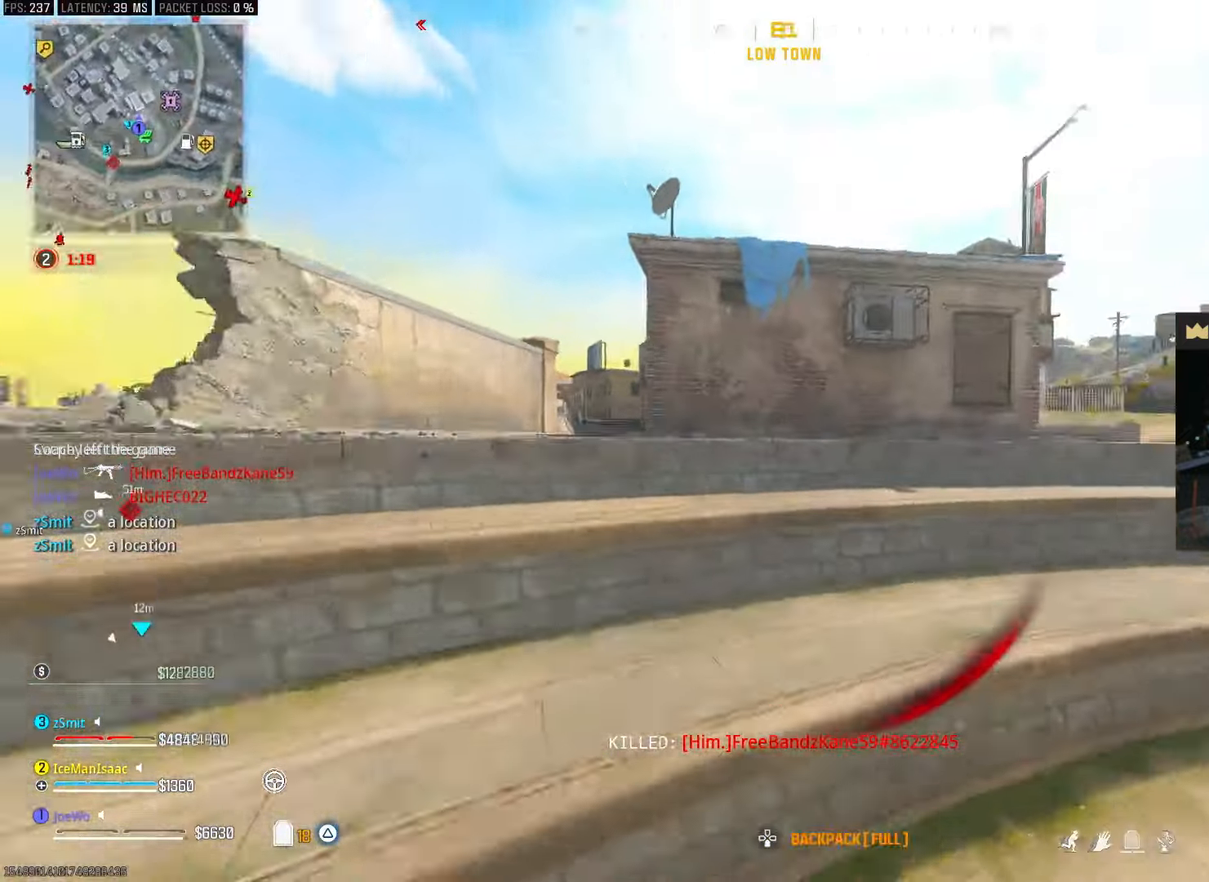
{"dt_ms": 500, "buttons": ["CROSS"], "left_stick": "left", "right_stick": "center", "events": [[17, "left_stick", "down-left"], [33, "CROSS", "up"], [83, "right_stick", "center"], [267, "right_stick", "right"], [400, "left_stick", "left"], [417, "CROSS", "down"], [417, "right_stick", "center"]]}
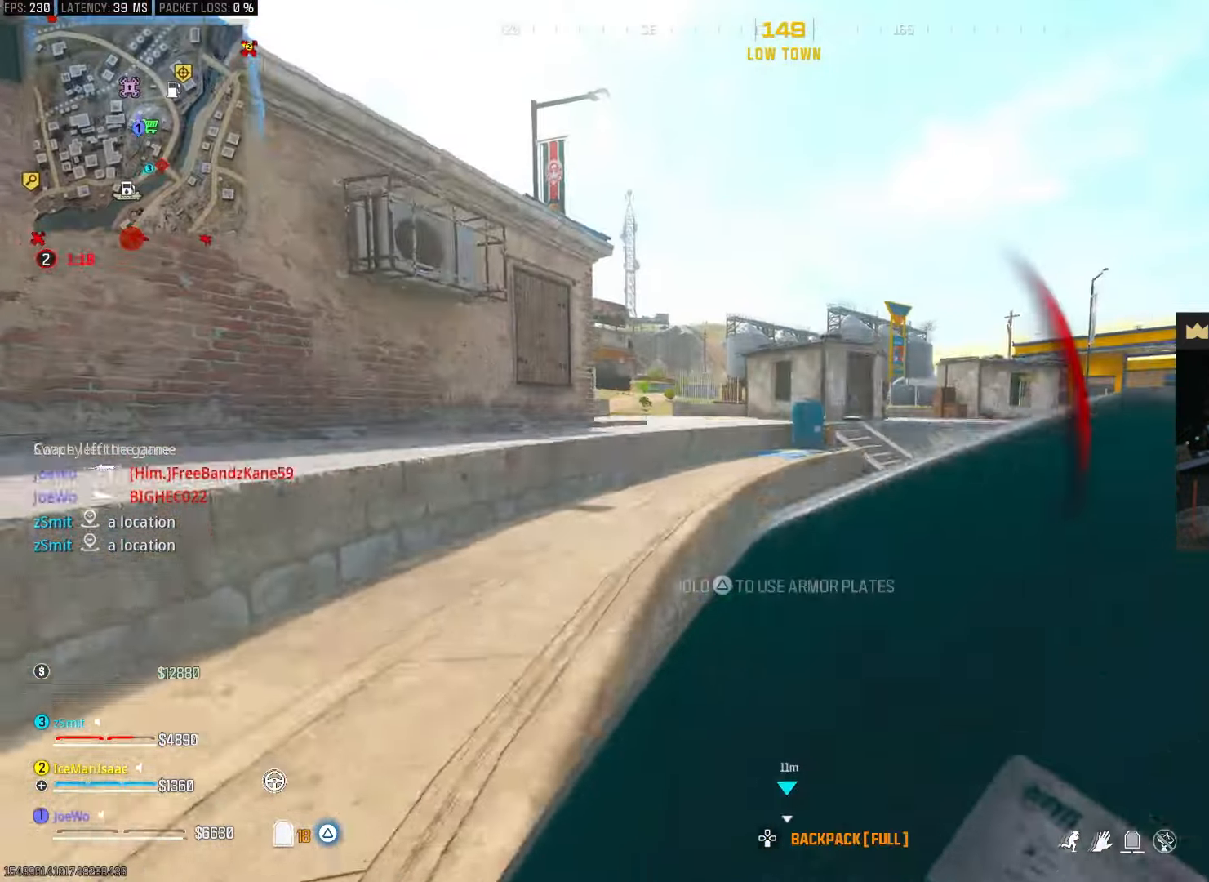
{"dt_ms": 1000, "buttons": [], "left_stick": "up-left", "right_stick": "center", "events": [[17, "CROSS", "up"], [217, "right_stick", "left"], [300, "left_stick", "up-left"], [333, "right_stick", "center"], [467, "right_stick", "left"], [583, "CROSS", "down"], [583, "right_stick", "center"], [683, "CROSS", "up"], [817, "right_stick", "left"], [950, "right_stick", "center"]]}
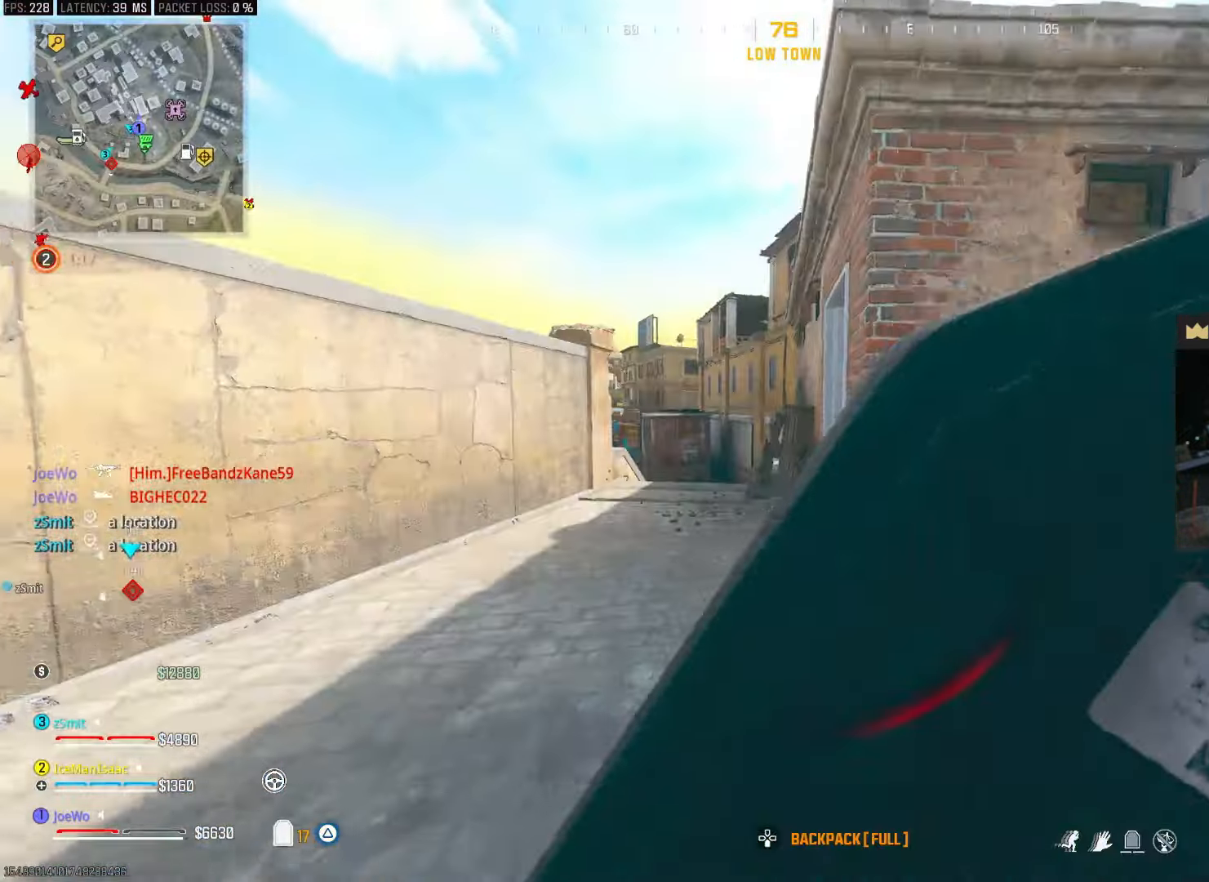
{"dt_ms": 500, "buttons": ["CROSS", "CIRCLE"], "left_stick": "down-left", "right_stick": "up-right", "events": [[217, "CIRCLE", "down"], [350, "CIRCLE", "up"], [400, "right_stick", "up-right"], [417, "CIRCLE", "down"], [433, "left_stick", "down-left"], [483, "CROSS", "down"]]}
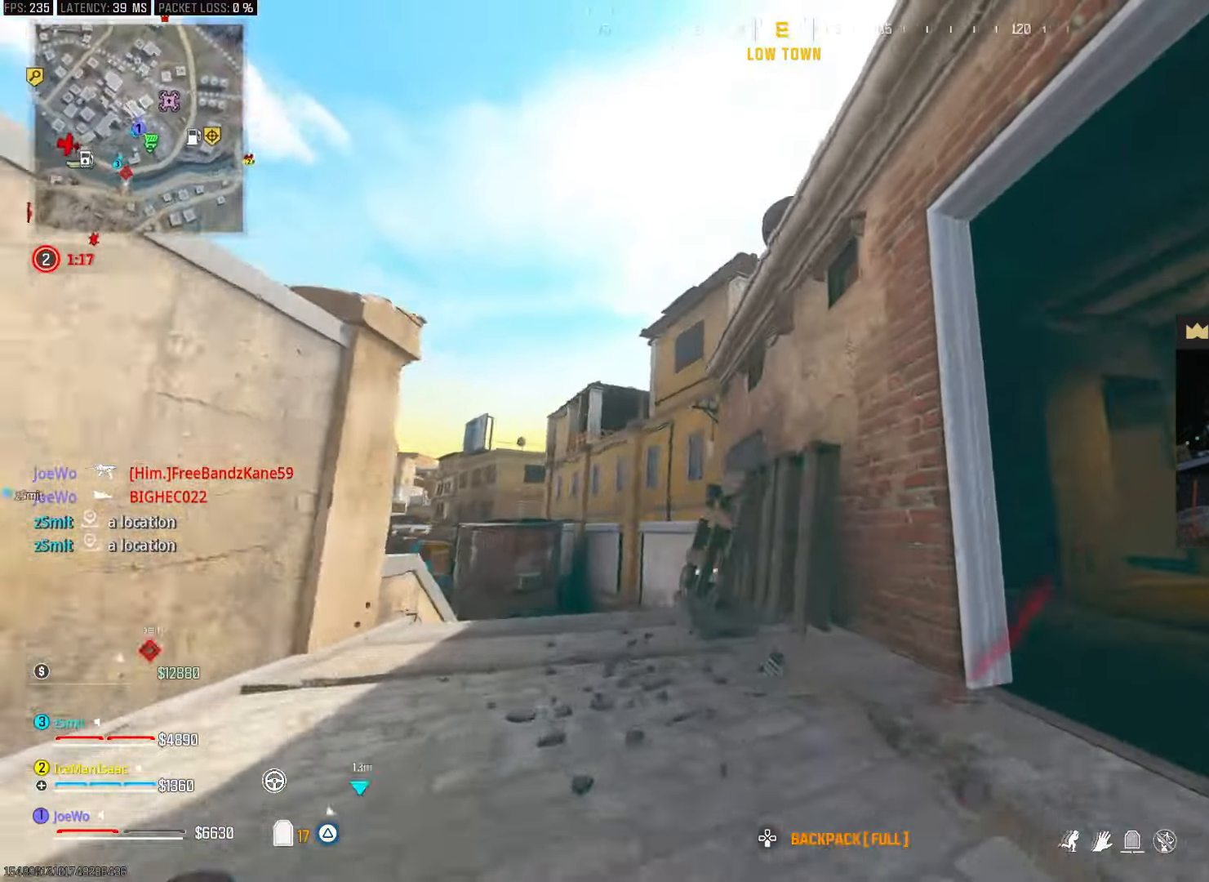
{"dt_ms": 500, "buttons": [], "left_stick": "up-left", "right_stick": "left", "events": [[17, "CIRCLE", "up"], [100, "CROSS", "up"], [167, "right_stick", "center"], [233, "left_stick", "down-right"], [367, "left_stick", "center"], [417, "left_stick", "up-left"], [417, "right_stick", "left"]]}
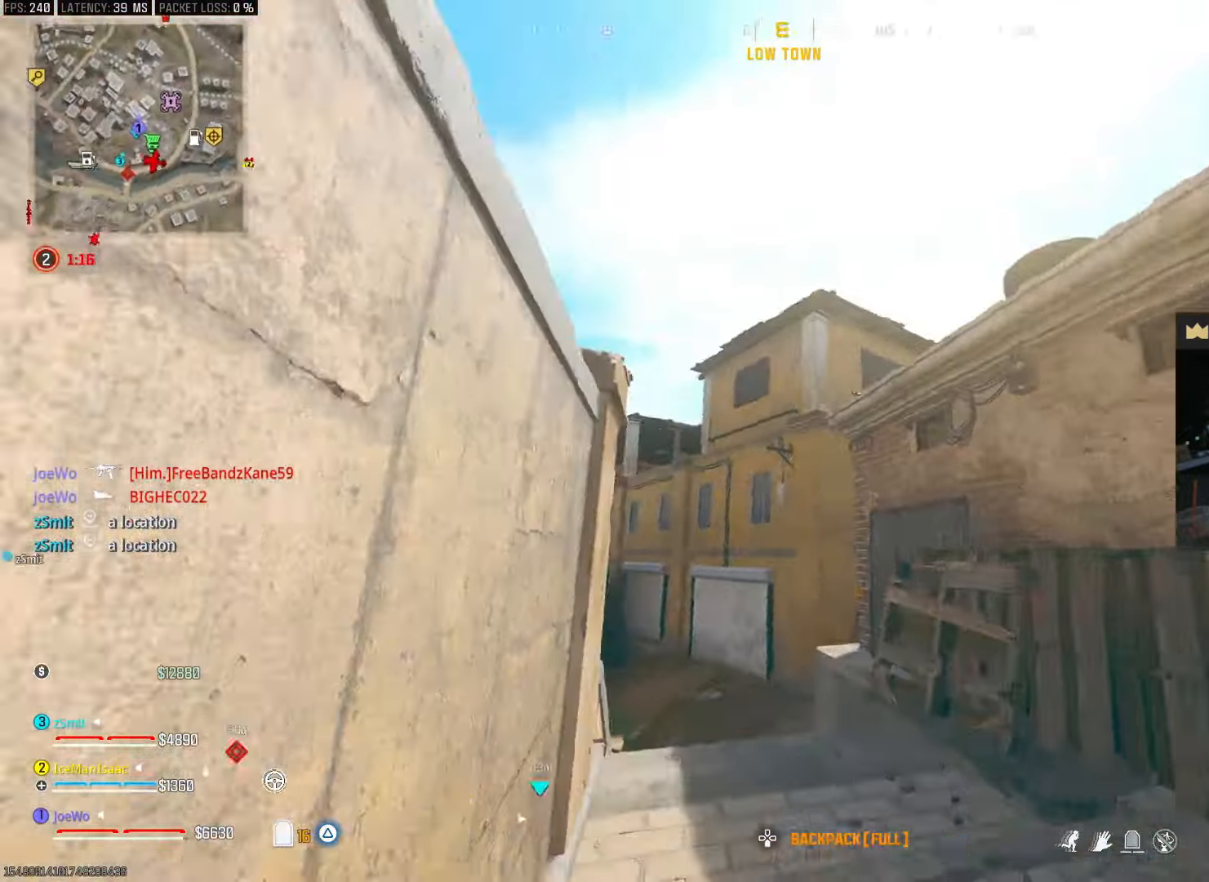
{"dt_ms": 500, "buttons": [], "left_stick": "up", "right_stick": "right", "events": [[17, "CROSS", "down"], [100, "CROSS", "up"], [100, "left_stick", "up"], [167, "CROSS", "down"], [267, "right_stick", "right"], [500, "CROSS", "up"]]}
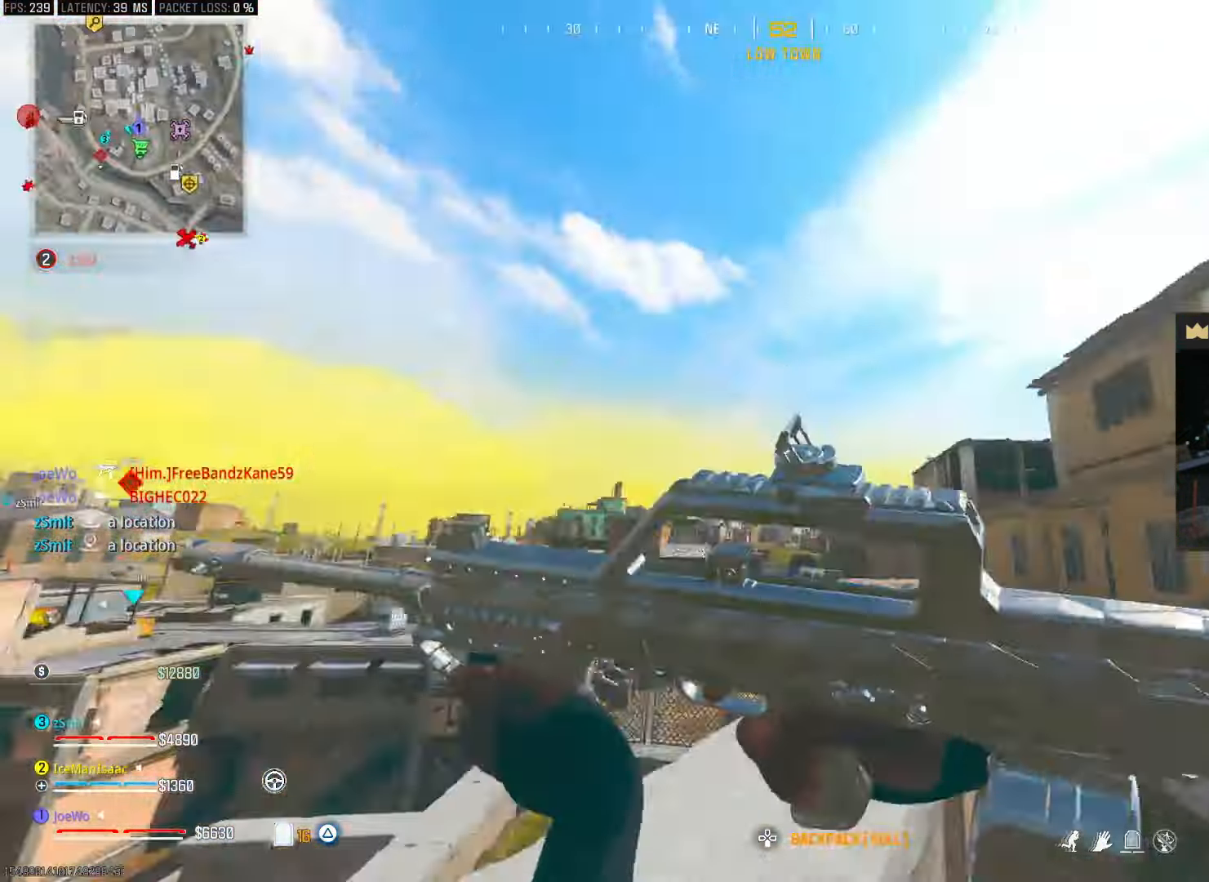
{"dt_ms": 500, "buttons": [], "left_stick": "up-right", "right_stick": "right", "events": [[100, "left_stick", "center"], [433, "left_stick", "up-right"]]}
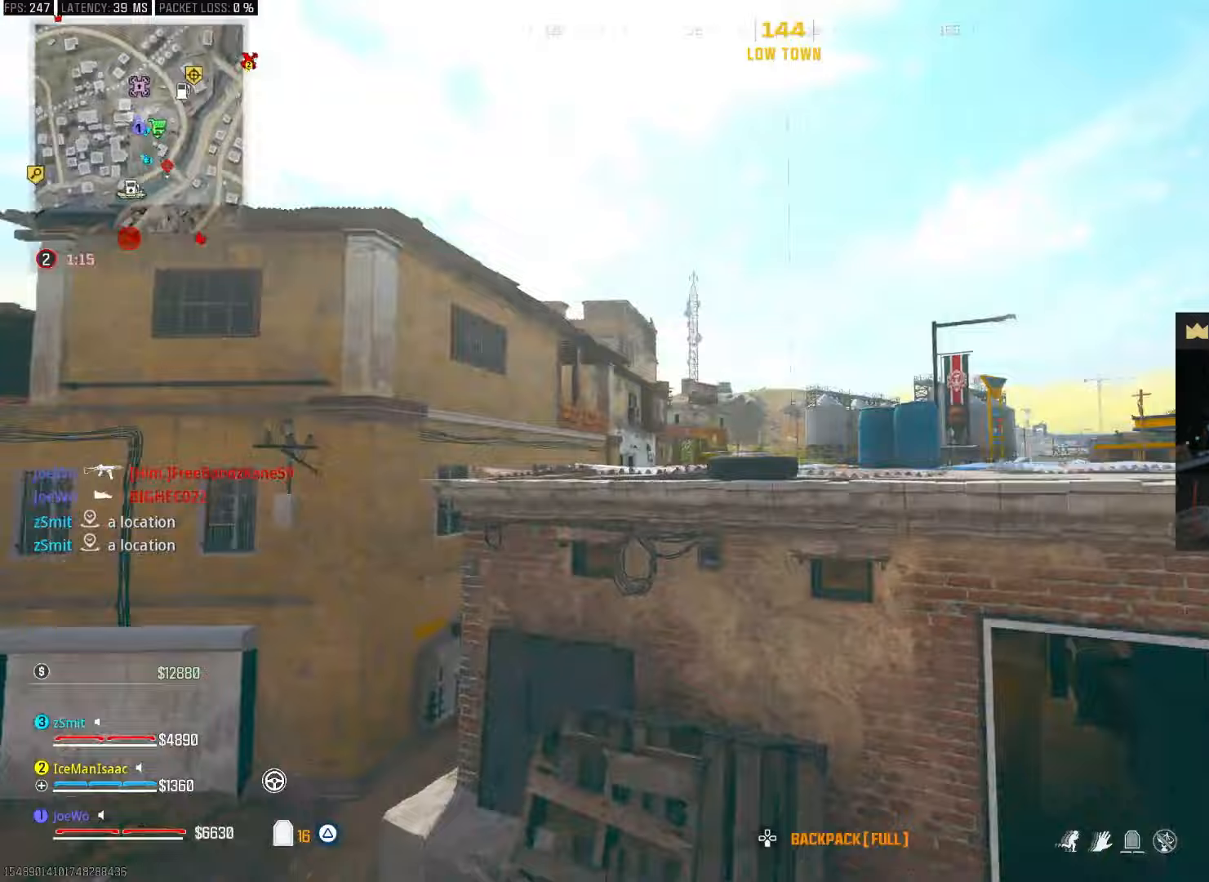
{"dt_ms": 500, "buttons": ["CROSS"], "left_stick": "up", "right_stick": "center", "events": [[67, "left_stick", "up"], [100, "right_stick", "left"], [233, "CROSS", "down"], [250, "right_stick", "center"], [350, "CROSS", "up"], [417, "CROSS", "down"]]}
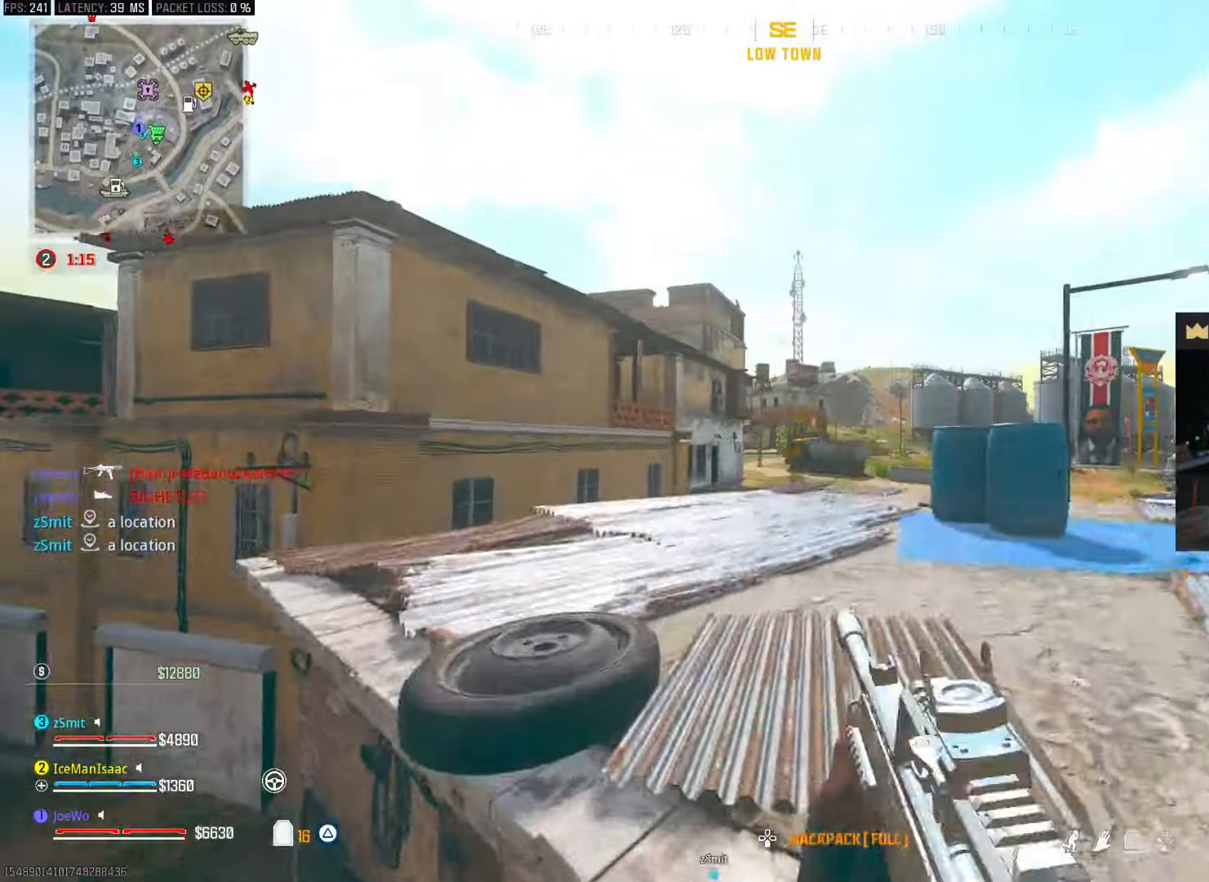
{"dt_ms": 500, "buttons": [], "left_stick": "up", "right_stick": "center", "events": [[33, "CROSS", "up"], [83, "CROSS", "down"], [200, "CROSS", "up"]]}
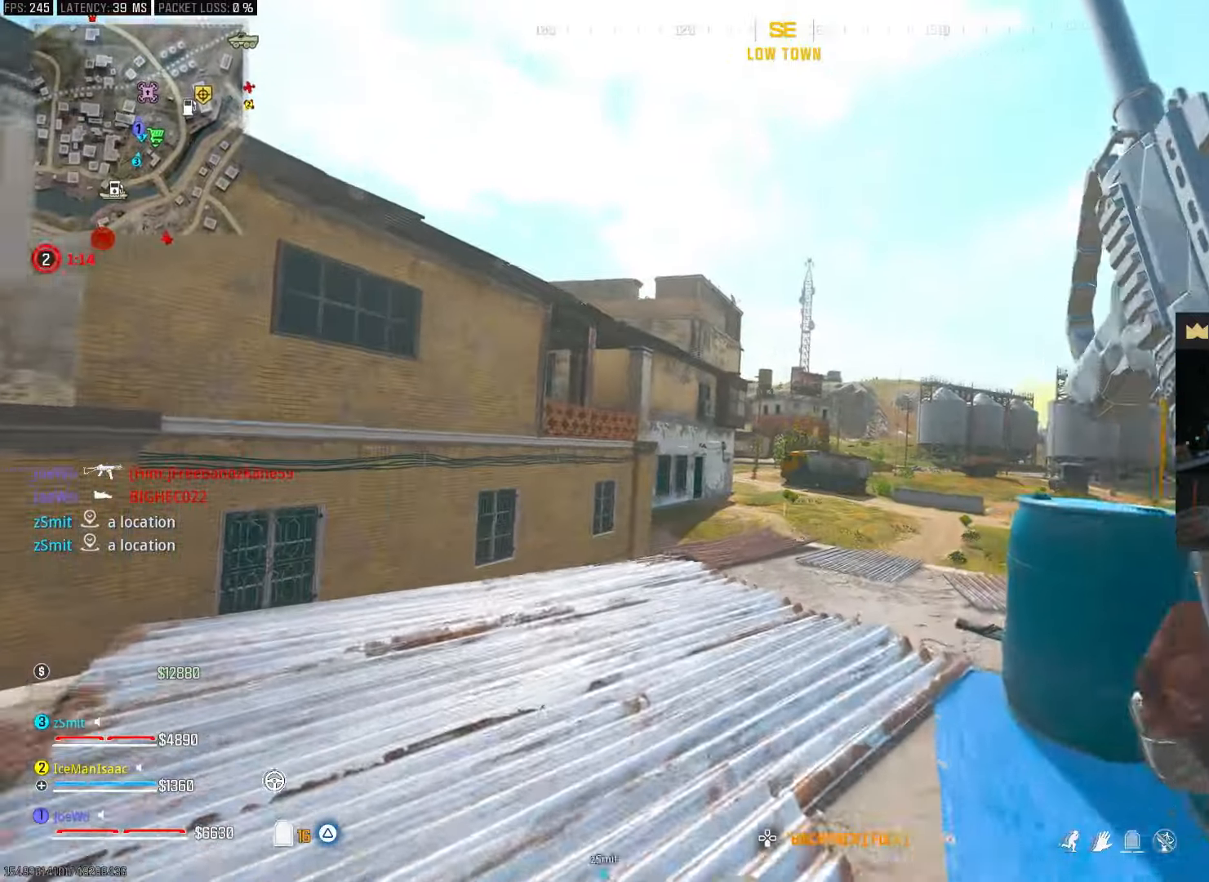
{"dt_ms": 1000, "buttons": [], "left_stick": "down-left", "right_stick": "center", "events": [[17, "CIRCLE", "down"], [117, "CIRCLE", "up"], [200, "CIRCLE", "down"], [250, "CROSS", "down"], [267, "left_stick", "right"], [283, "CIRCLE", "up"], [300, "CROSS", "up"], [450, "right_stick", "left"], [533, "right_stick", "center"], [683, "left_stick", "left"], [950, "left_stick", "down-left"]]}
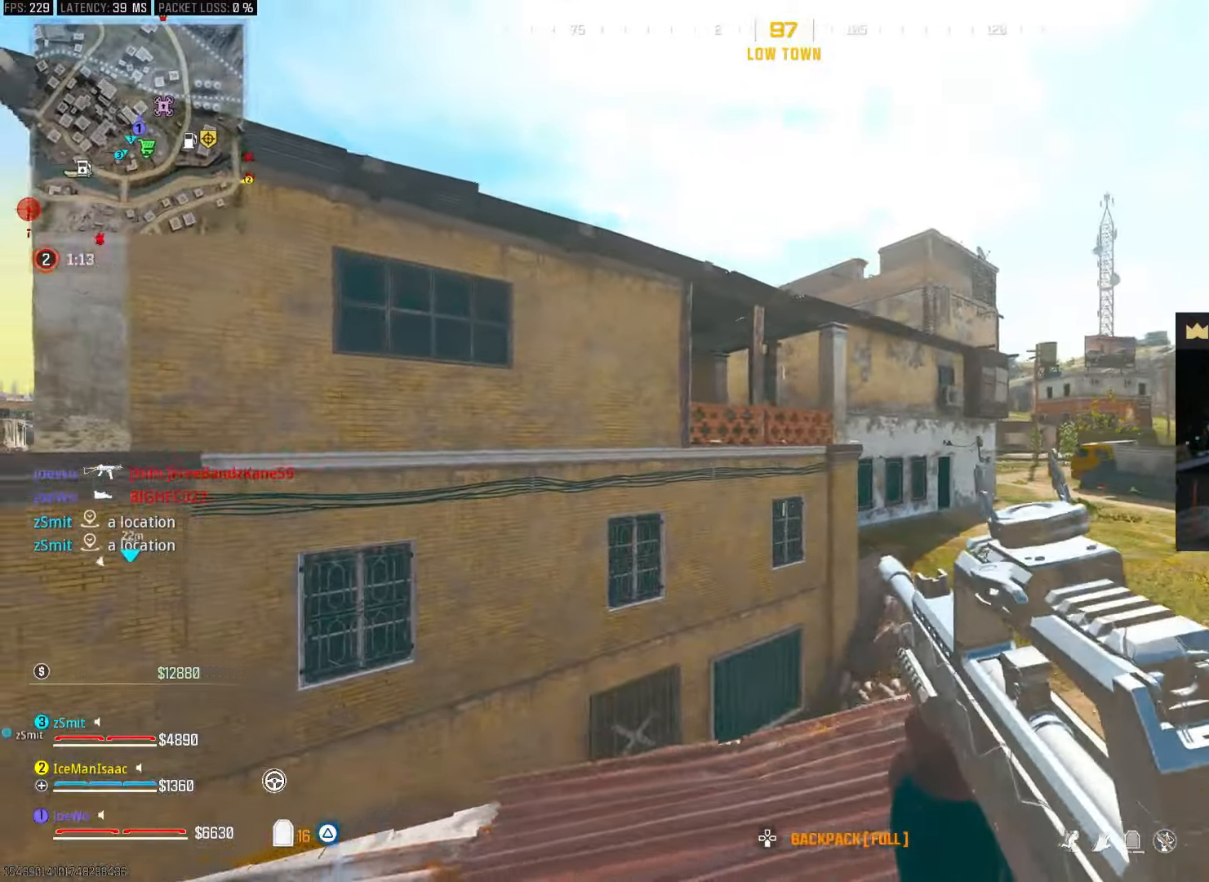
{"dt_ms": 500, "buttons": [], "left_stick": "down-left", "right_stick": "right", "events": [[133, "right_stick", "left"], [283, "CROSS", "down"], [333, "right_stick", "center"], [383, "CROSS", "up"], [450, "right_stick", "right"]]}
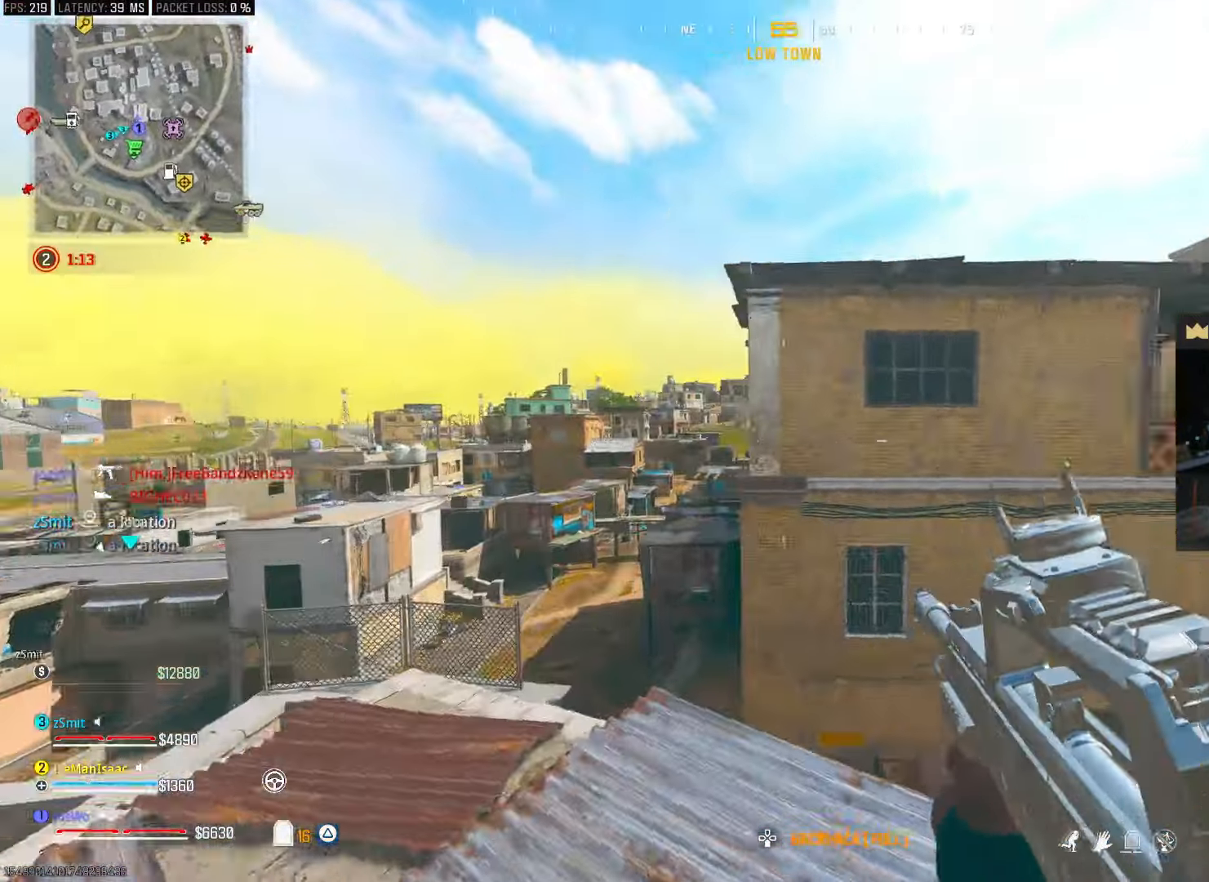
{"dt_ms": 500, "buttons": [], "left_stick": "up", "right_stick": "center", "events": [[117, "left_stick", "down-right"], [233, "left_stick", "up-right"], [350, "right_stick", "center"], [383, "left_stick", "up"]]}
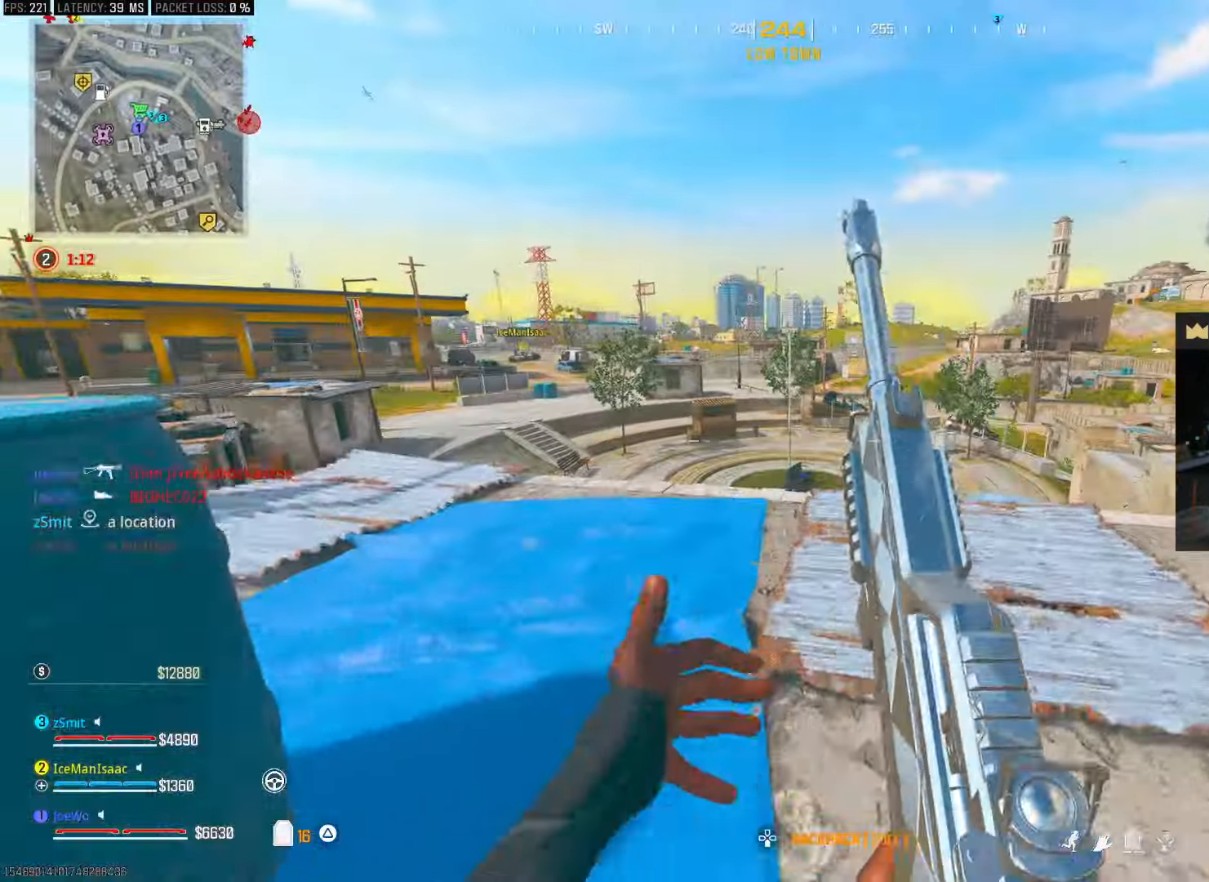
{"dt_ms": 500, "buttons": [], "left_stick": "left", "right_stick": "center", "events": [[167, "left_stick", "left"]]}
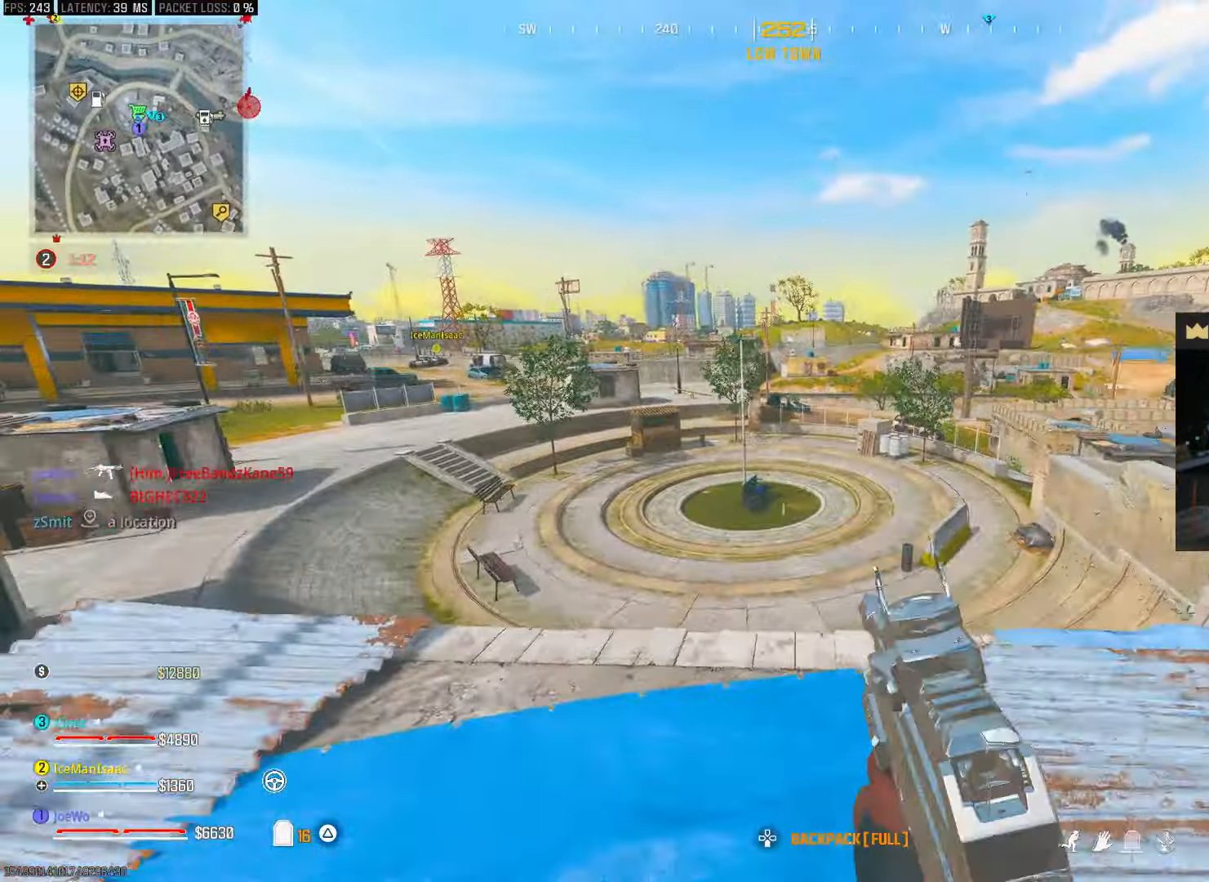
{"dt_ms": 500, "buttons": [], "left_stick": "left", "right_stick": "center", "events": [[133, "left_stick", "right"], [283, "left_stick", "left"]]}
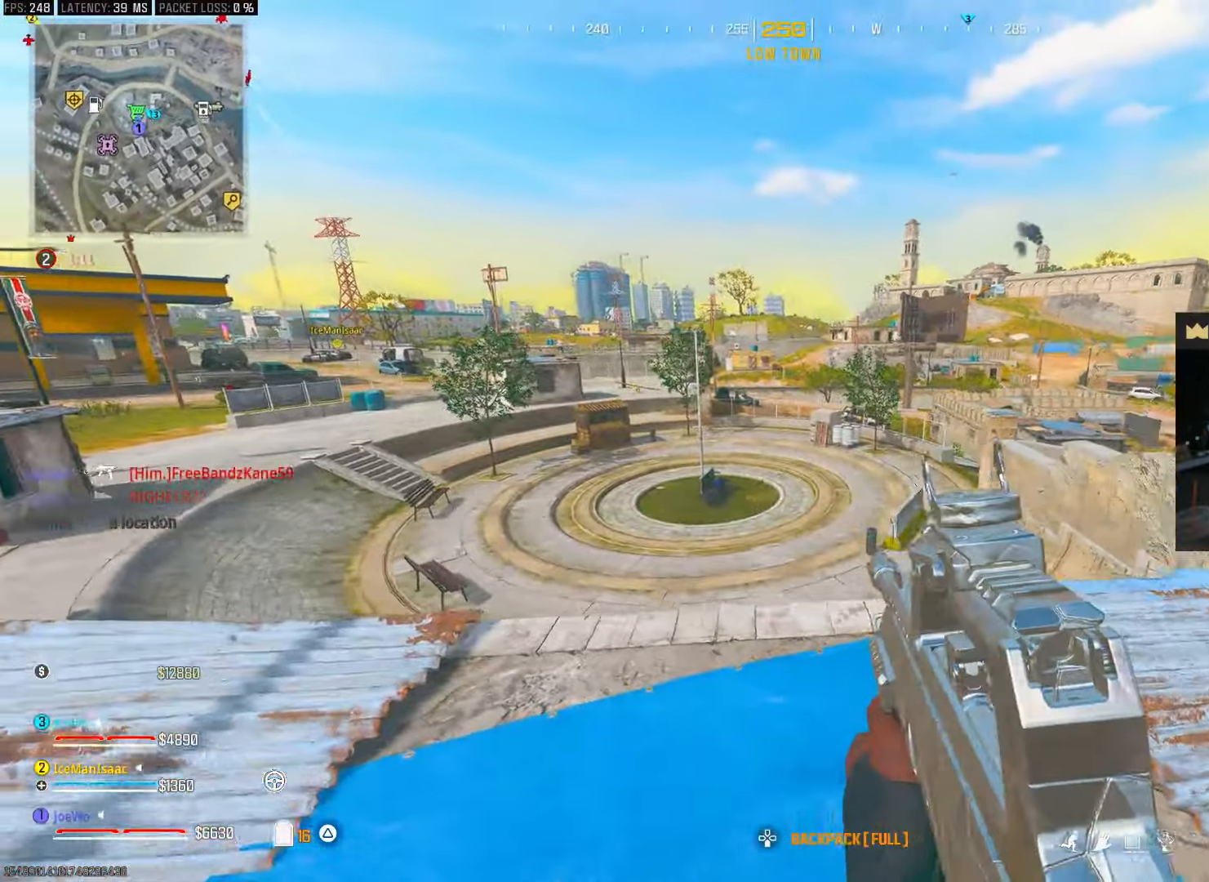
{"dt_ms": 500, "buttons": [], "left_stick": "left", "right_stick": "center", "events": [[67, "left_stick", "right"], [133, "right_stick", "right"], [250, "right_stick", "center"], [300, "right_stick", "left"], [417, "left_stick", "up"], [483, "right_stick", "center"], [500, "left_stick", "left"]]}
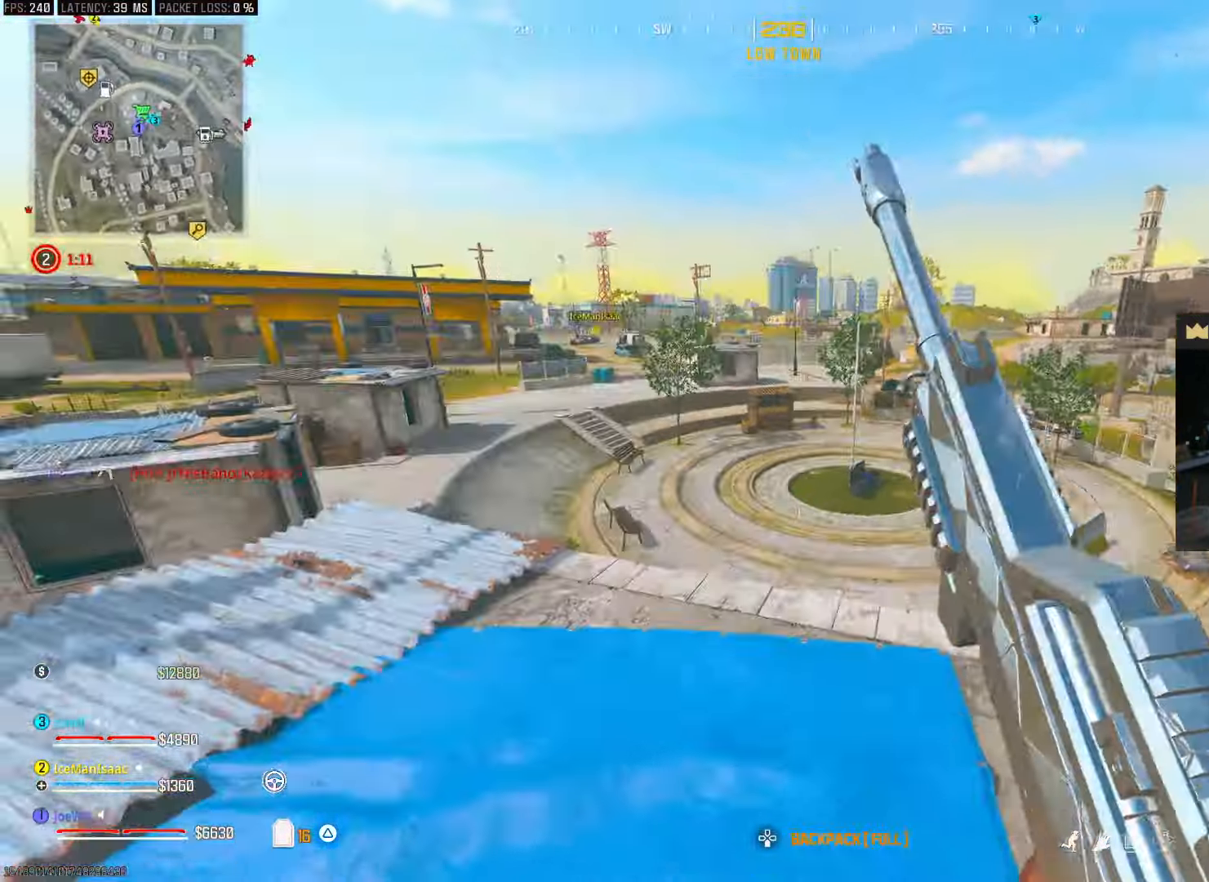
{"dt_ms": 500, "buttons": [], "left_stick": "down-right", "right_stick": "center", "events": [[83, "right_stick", "left"], [167, "right_stick", "up-left"], [183, "left_stick", "up"], [367, "left_stick", "down-right"], [433, "right_stick", "center"]]}
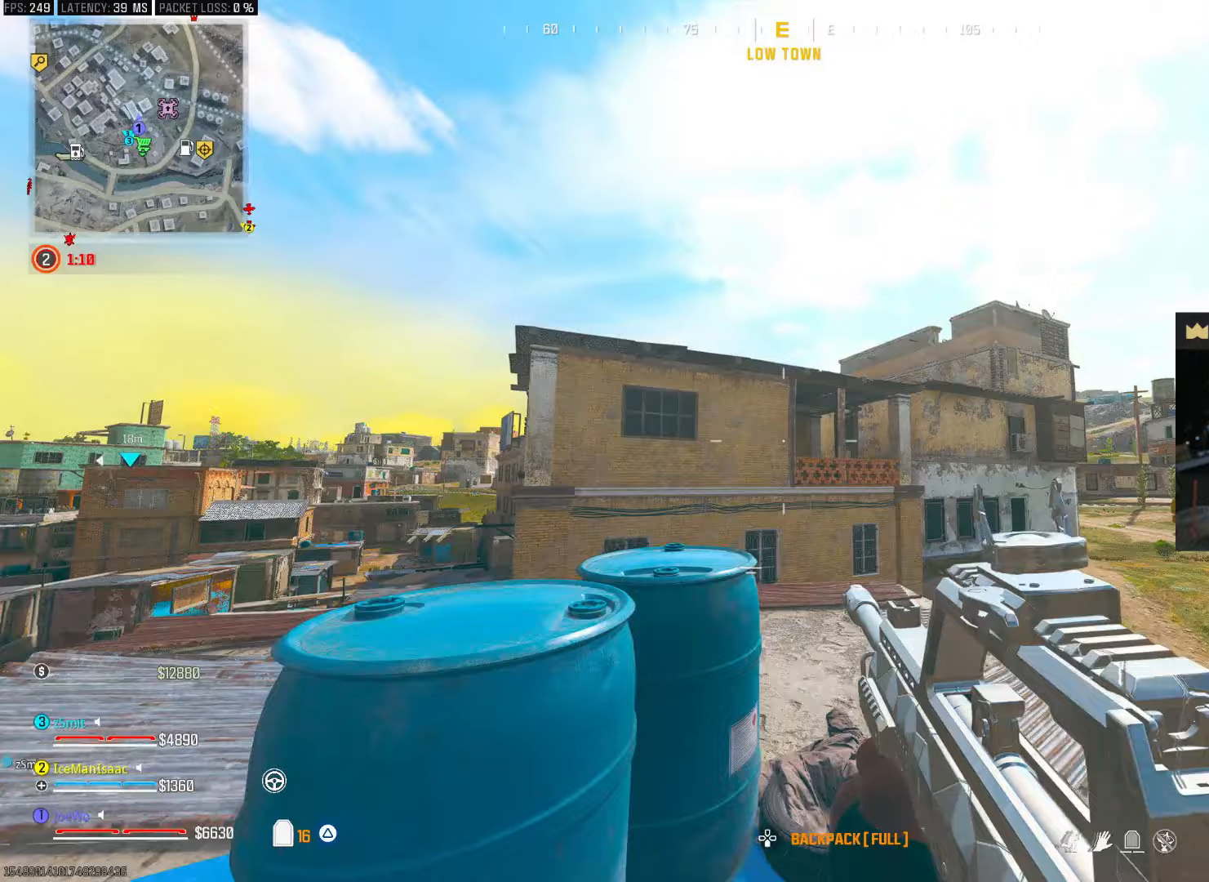
{"dt_ms": 500, "buttons": [], "left_stick": "up-left", "right_stick": "down-right", "events": [[117, "left_stick", "center"], [183, "left_stick", "up-left"], [333, "CROSS", "down"], [400, "right_stick", "down-right"], [467, "CROSS", "up"]]}
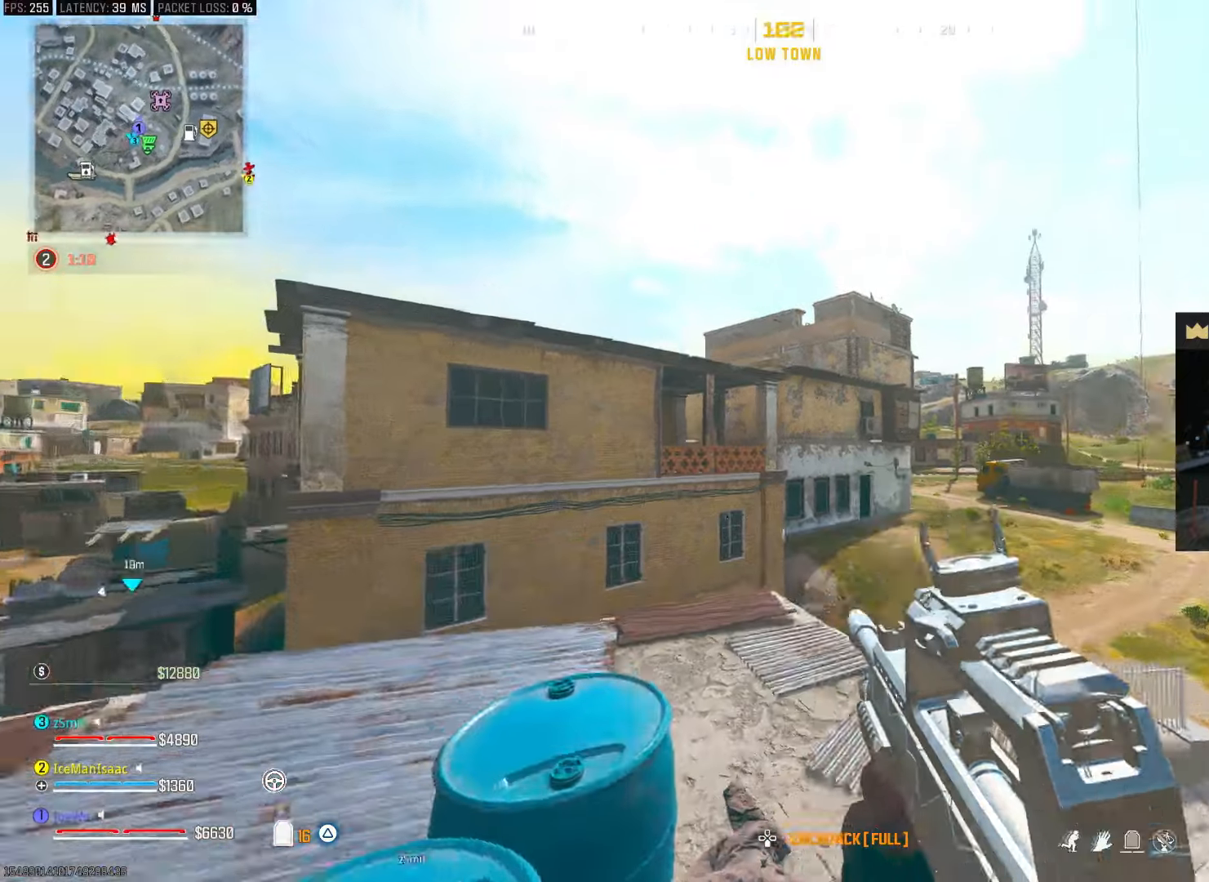
{"dt_ms": 1000, "buttons": ["CROSS", "SQUARE"], "left_stick": "left", "right_stick": "center", "events": [[33, "CROSS", "down"], [67, "right_stick", "center"], [283, "CROSS", "up"], [400, "left_stick", "center"], [483, "left_stick", "right"], [500, "right_stick", "left"], [650, "left_stick", "center"], [700, "right_stick", "center"], [717, "left_stick", "left"], [933, "CROSS", "down"], [1000, "SQUARE", "down"]]}
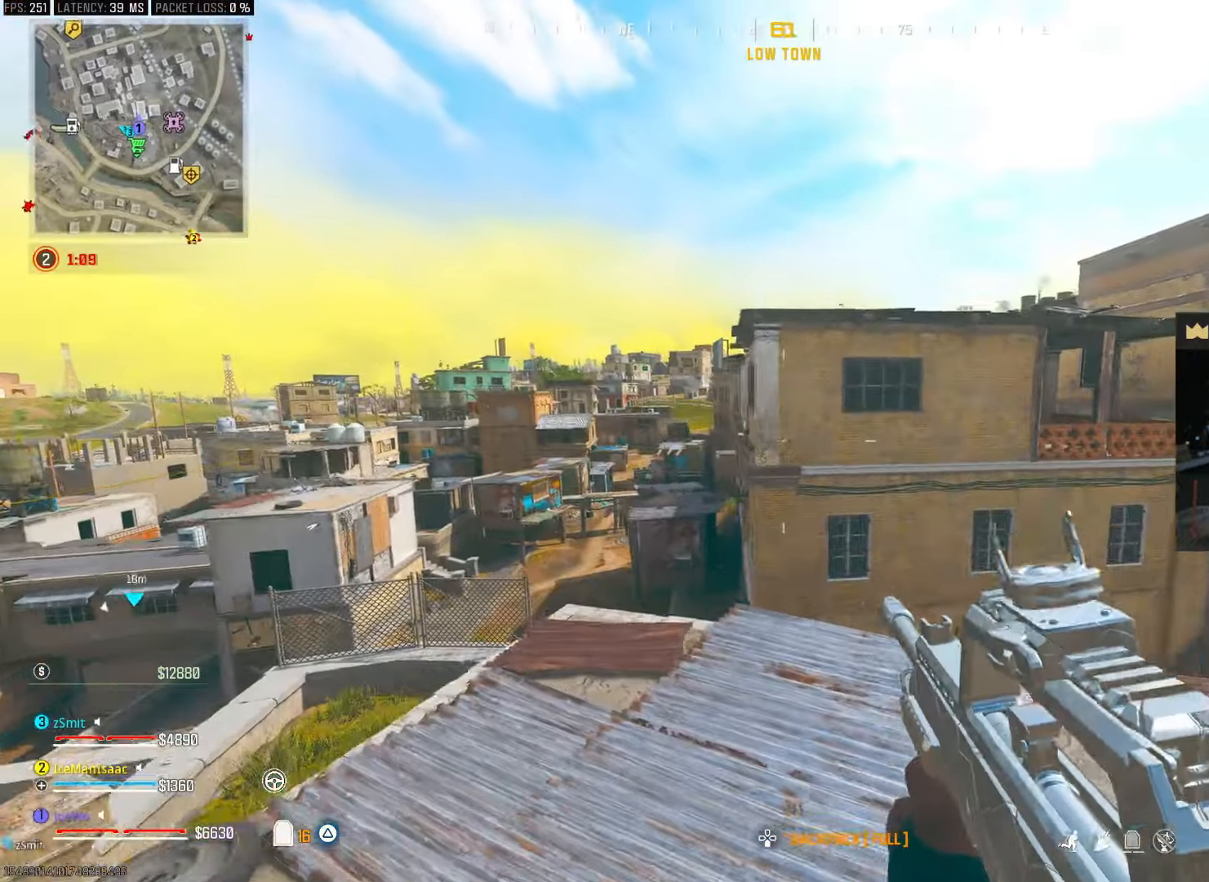
{"dt_ms": 1000, "buttons": ["CIRCLE"], "left_stick": "up", "right_stick": "center", "events": [[100, "SQUARE", "up"], [200, "CROSS", "up"], [200, "SQUARE", "down"], [283, "SQUARE", "up"], [450, "left_stick", "up-left"], [500, "right_stick", "right"], [550, "left_stick", "up"], [567, "right_stick", "center"], [783, "right_stick", "right"], [950, "right_stick", "center"], [1000, "CIRCLE", "down"]]}
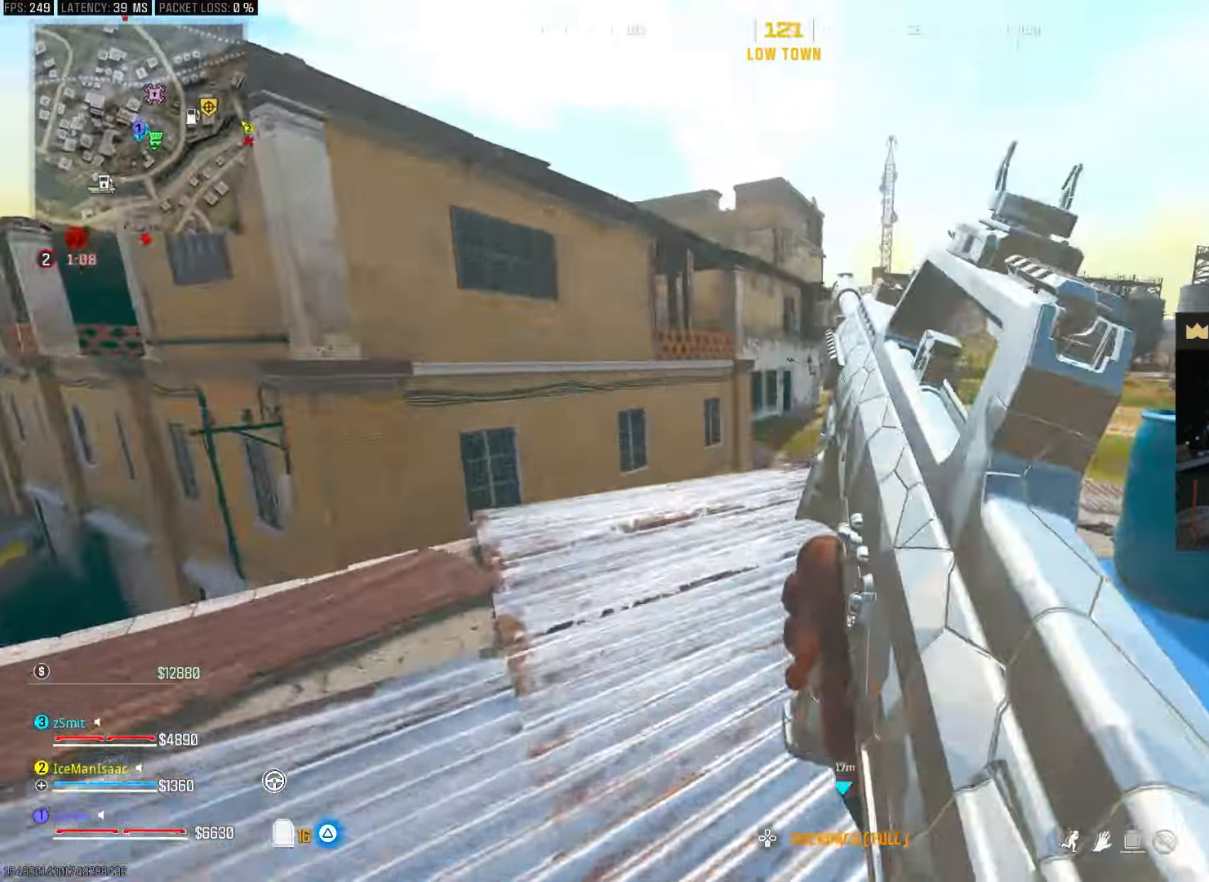
{"dt_ms": 500, "buttons": [], "left_stick": "up-right", "right_stick": "center", "events": [[150, "CIRCLE", "up"], [217, "CIRCLE", "down"], [283, "left_stick", "up-left"], [317, "CROSS", "down"], [333, "CIRCLE", "up"], [333, "right_stick", "right"], [400, "CROSS", "up"], [450, "right_stick", "center"], [483, "left_stick", "up-right"]]}
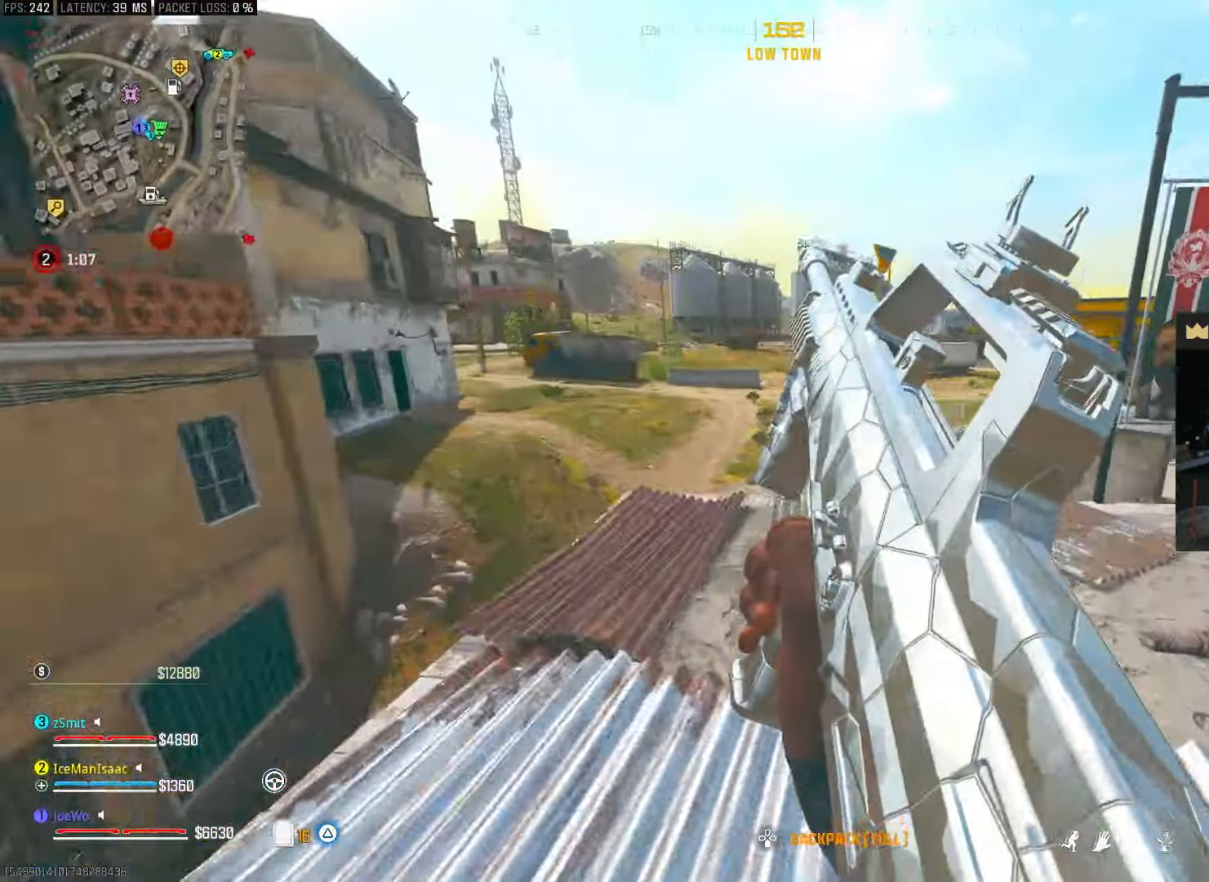
{"dt_ms": 500, "buttons": [], "left_stick": "up", "right_stick": "center", "events": [[450, "left_stick", "up"]]}
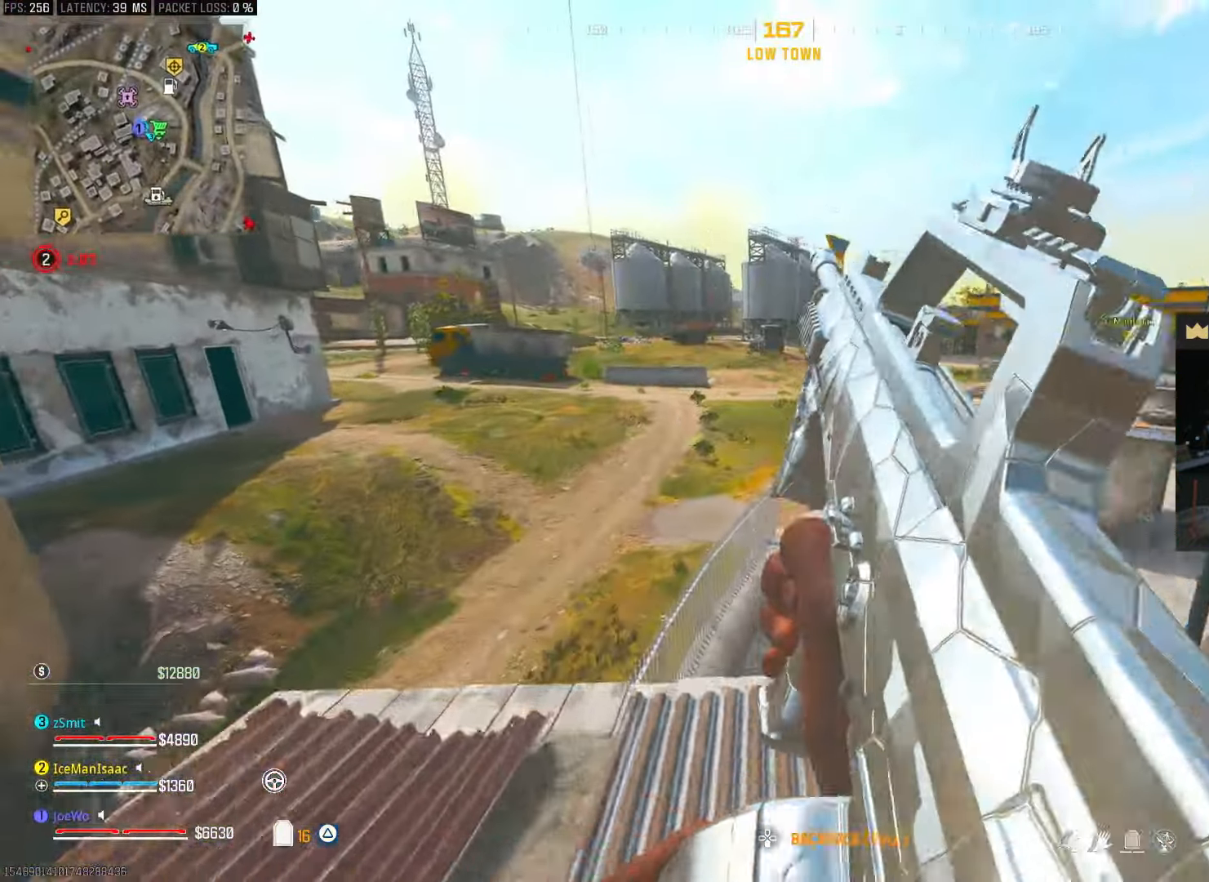
{"dt_ms": 500, "buttons": [], "left_stick": "down-right", "right_stick": "center", "events": [[50, "TRIANGLE", "down"], [167, "TRIANGLE", "up"], [283, "right_stick", "left"], [333, "CROSS", "down"], [417, "SQUARE", "down"], [417, "right_stick", "center"], [433, "CROSS", "up"], [450, "left_stick", "down-right"], [500, "SQUARE", "up"]]}
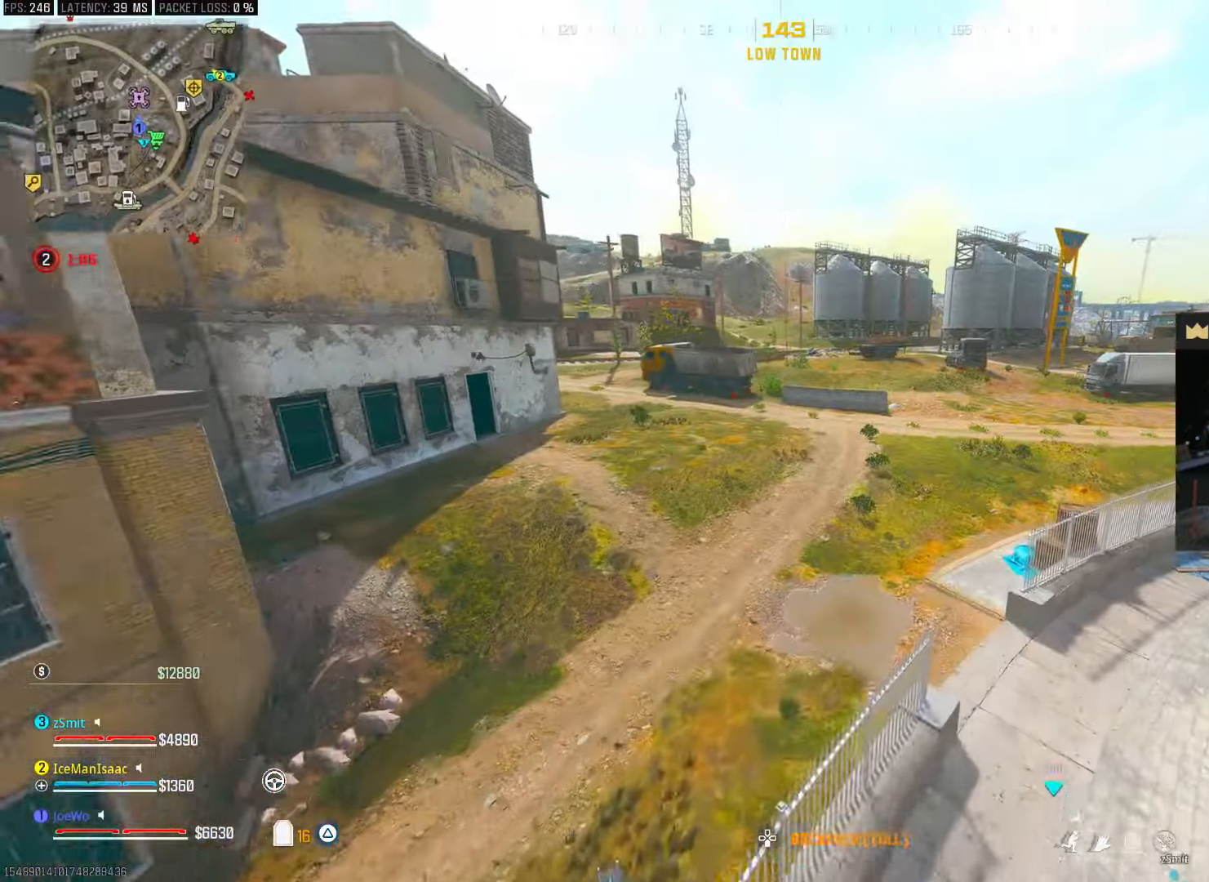
{"dt_ms": 500, "buttons": [], "left_stick": "up-right", "right_stick": "center", "events": [[83, "SQUARE", "down"], [167, "SQUARE", "up"], [233, "SQUARE", "down"], [300, "SQUARE", "up"], [300, "left_stick", "up-right"], [367, "SQUARE", "down"], [450, "SQUARE", "up"]]}
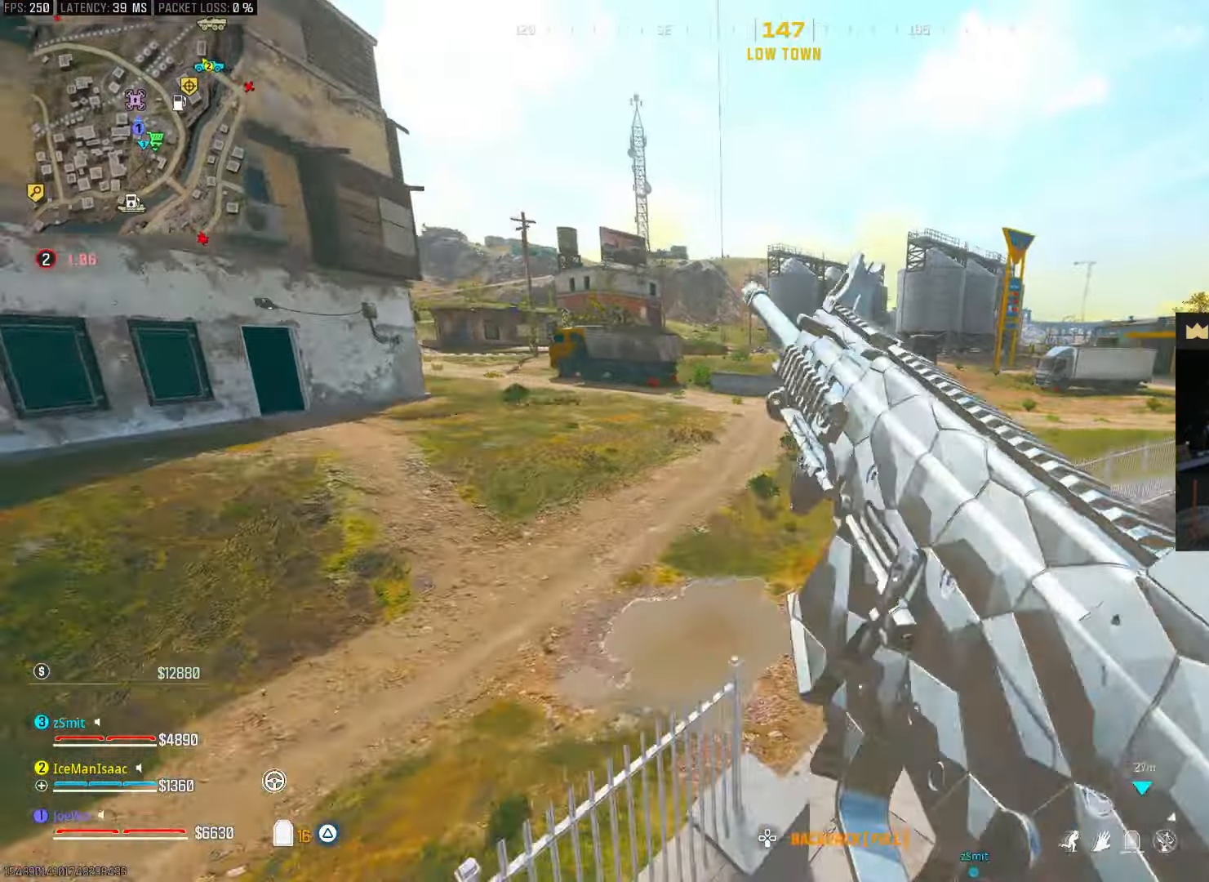
{"dt_ms": 1000, "buttons": [], "left_stick": "right", "right_stick": "center", "events": [[233, "left_stick", "up"], [283, "right_stick", "left"], [333, "right_stick", "center"], [500, "right_stick", "left"], [683, "CROSS", "down"], [683, "right_stick", "center"], [783, "CROSS", "up"], [817, "left_stick", "right"]]}
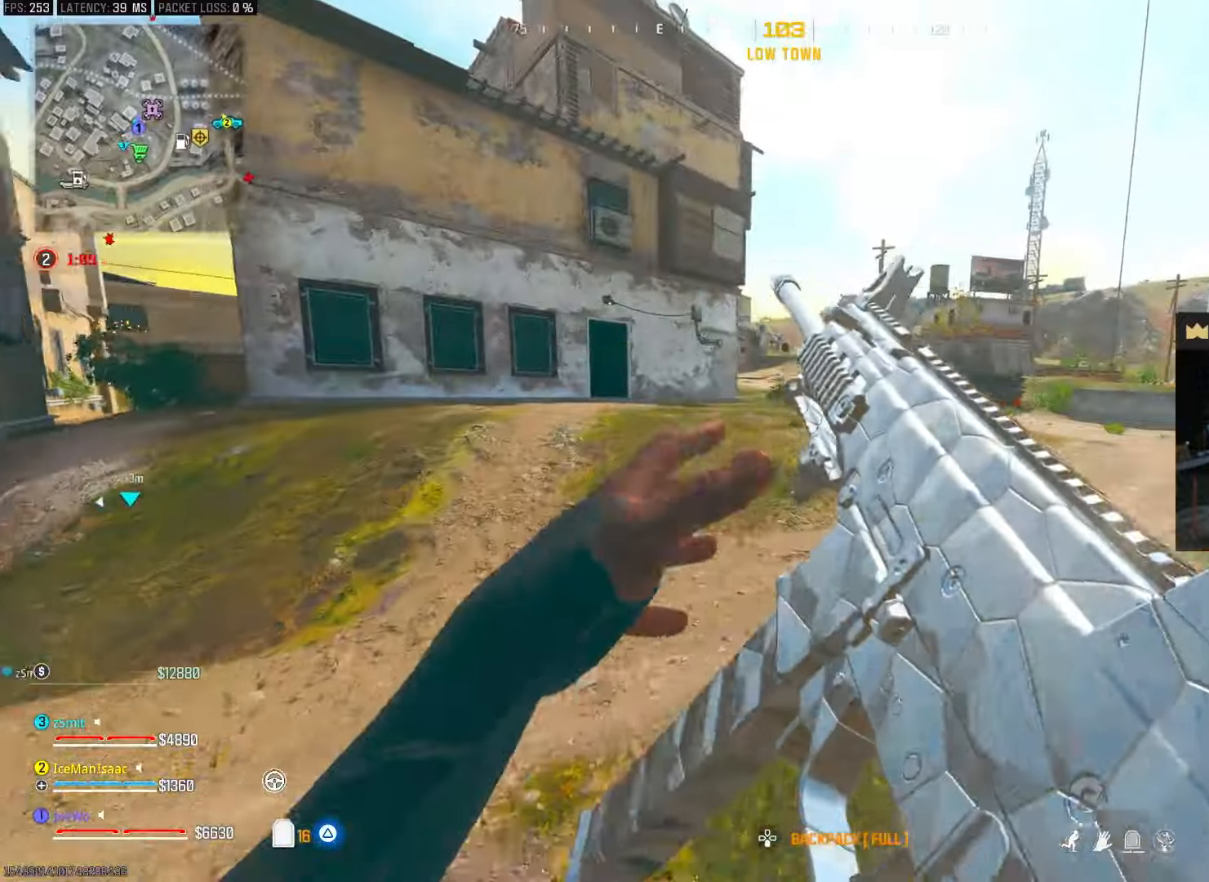
{"dt_ms": 500, "buttons": ["TRIANGLE"], "left_stick": "up", "right_stick": "center", "events": [[133, "left_stick", "up-right"], [200, "right_stick", "right"], [250, "left_stick", "up"], [350, "right_stick", "center"], [383, "TRIANGLE", "down"]]}
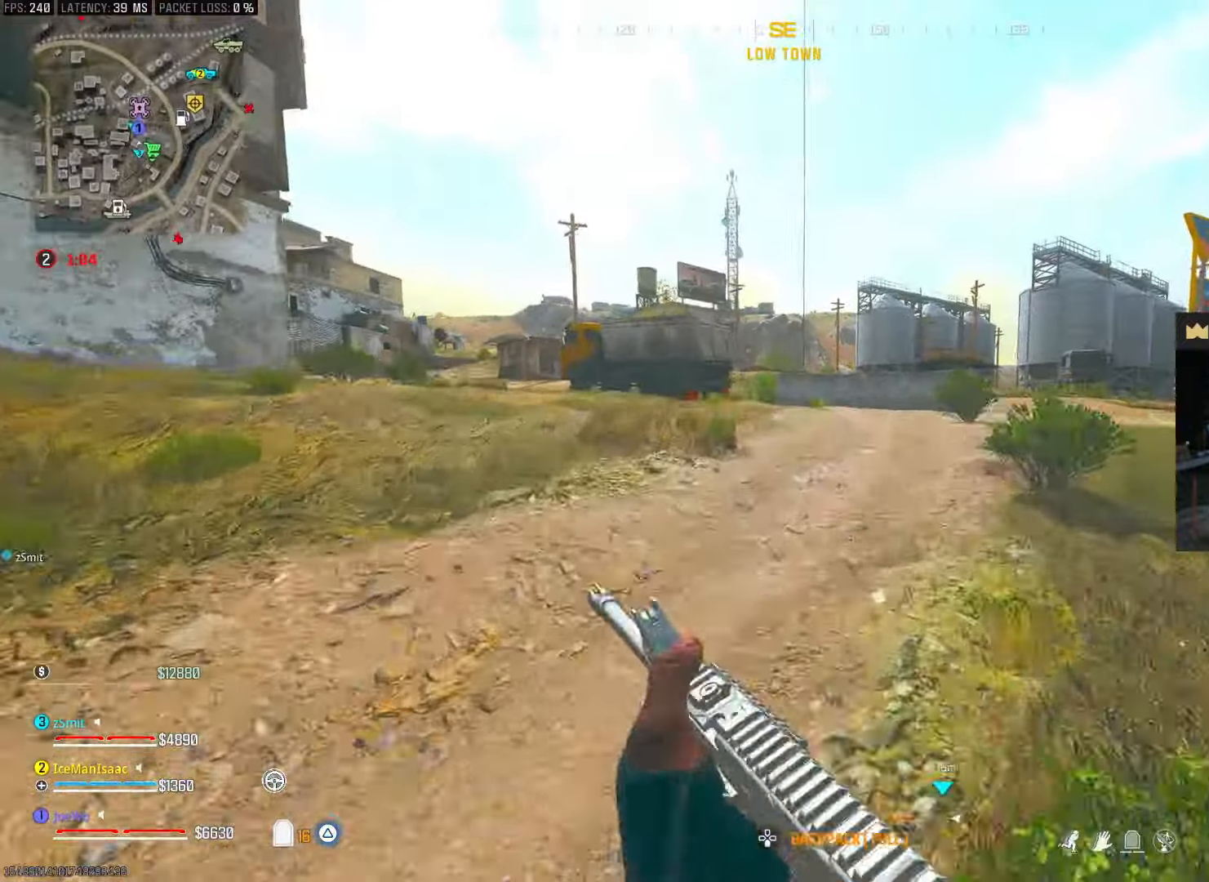
{"dt_ms": 500, "buttons": [], "left_stick": "up", "right_stick": "left", "events": [[67, "TRIANGLE", "up"], [217, "right_stick", "right"], [433, "right_stick", "left"]]}
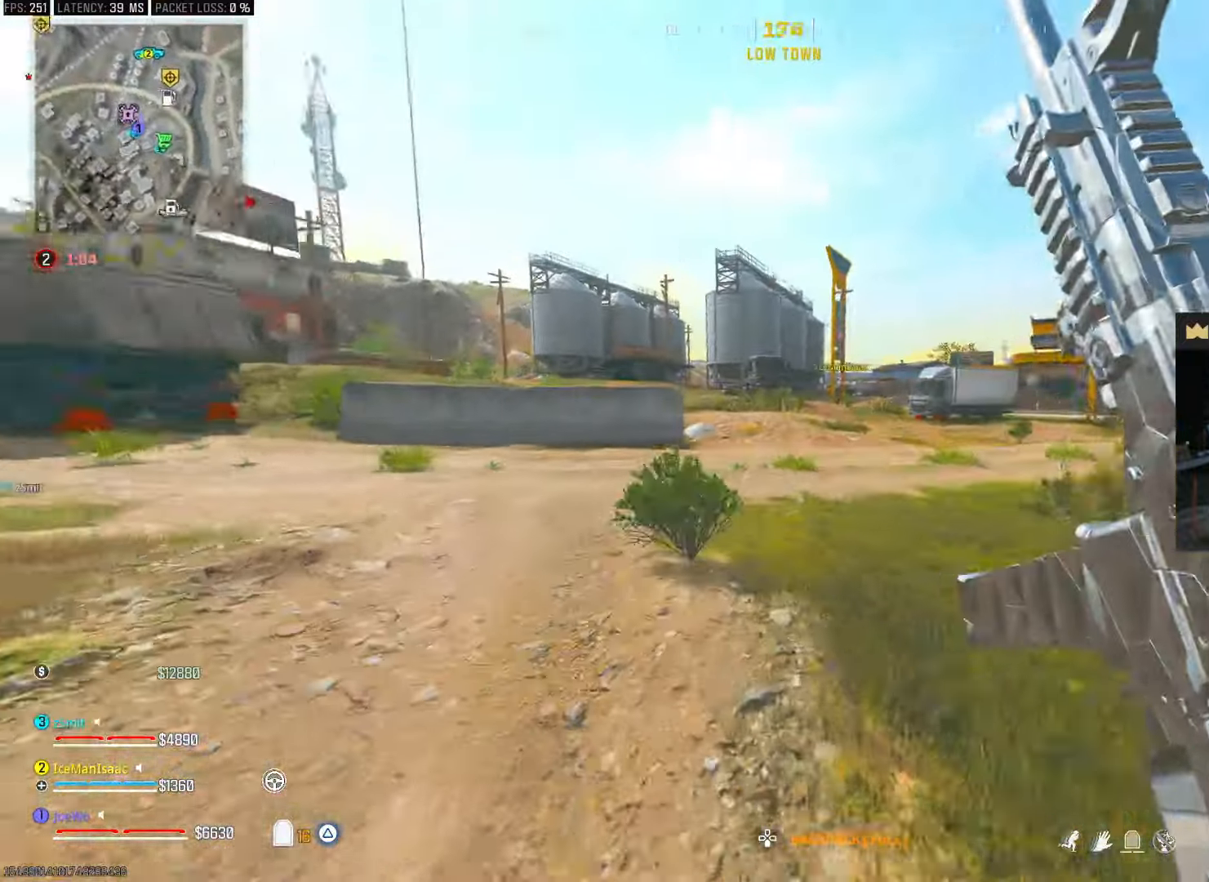
{"dt_ms": 500, "buttons": [], "left_stick": "up-right", "right_stick": "right", "events": [[133, "CROSS", "down"], [167, "right_stick", "center"], [217, "CROSS", "up"], [300, "left_stick", "right"], [417, "right_stick", "right"], [450, "left_stick", "up-right"]]}
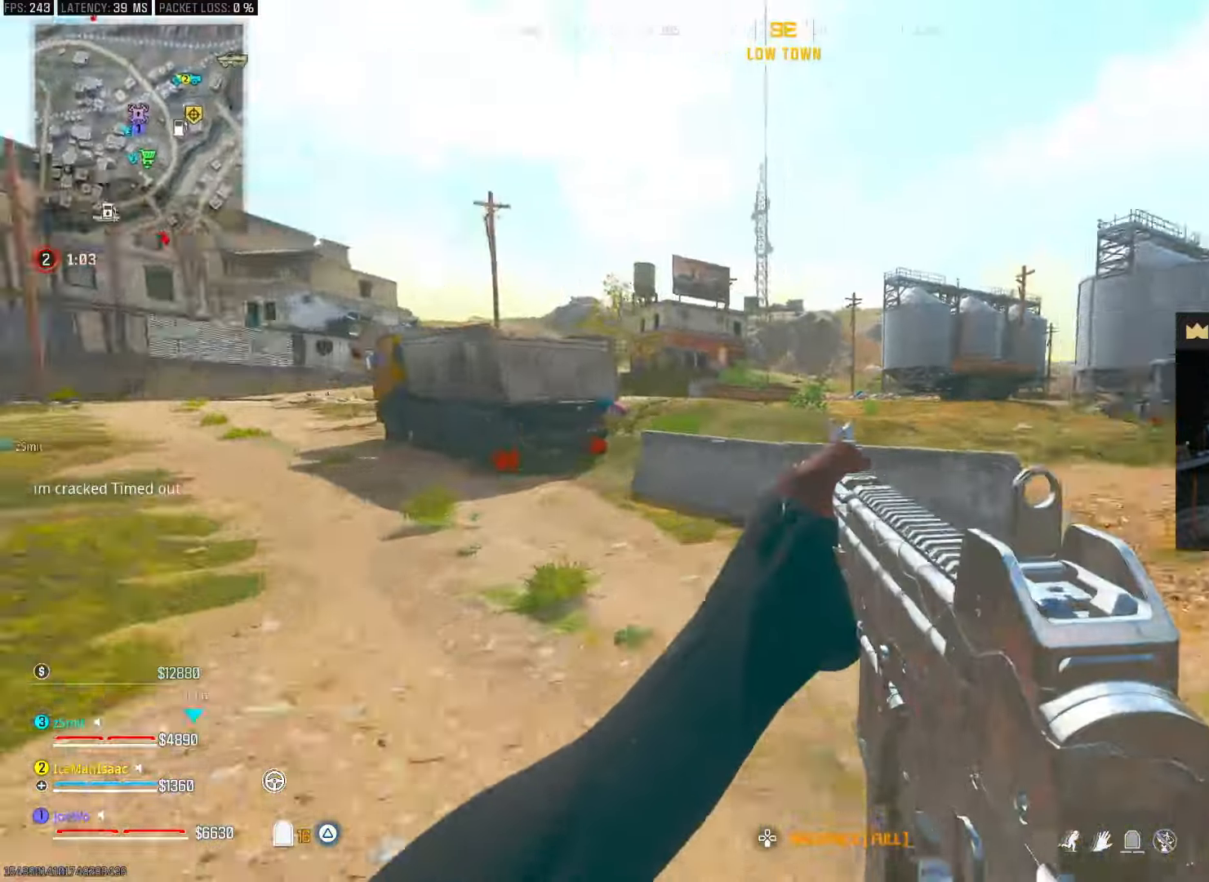
{"dt_ms": 500, "buttons": ["TRIANGLE"], "left_stick": "up", "right_stick": "center", "events": [[100, "left_stick", "up"], [150, "right_stick", "center"], [200, "TRIANGLE", "down"], [267, "TRIANGLE", "up"], [333, "TRIANGLE", "down"], [400, "TRIANGLE", "up"], [483, "TRIANGLE", "down"]]}